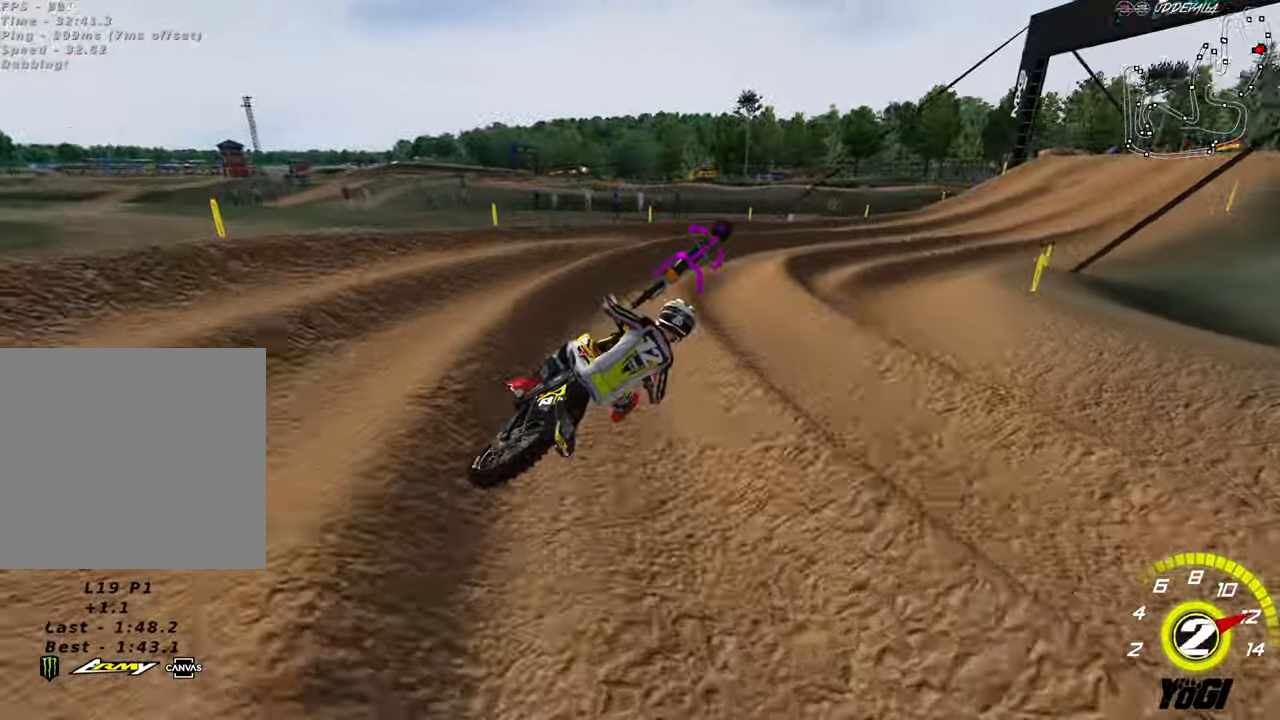
Gameplay with a controller (Xbox layout); each line is a JSON object with the inputs held at the frame after it. "events" lists button and stick changes between this image and that frame as [ms after this image, input, new state], when the widget could be followed in between.
{"buttons": [], "left_stick": "center", "right_stick": "center", "events": [[50, "left_stick", "center"], [67, "R2", "up"], [133, "R2", "down"], [250, "R2", "up"], [317, "R2", "down"], [467, "R2", "up"]]}
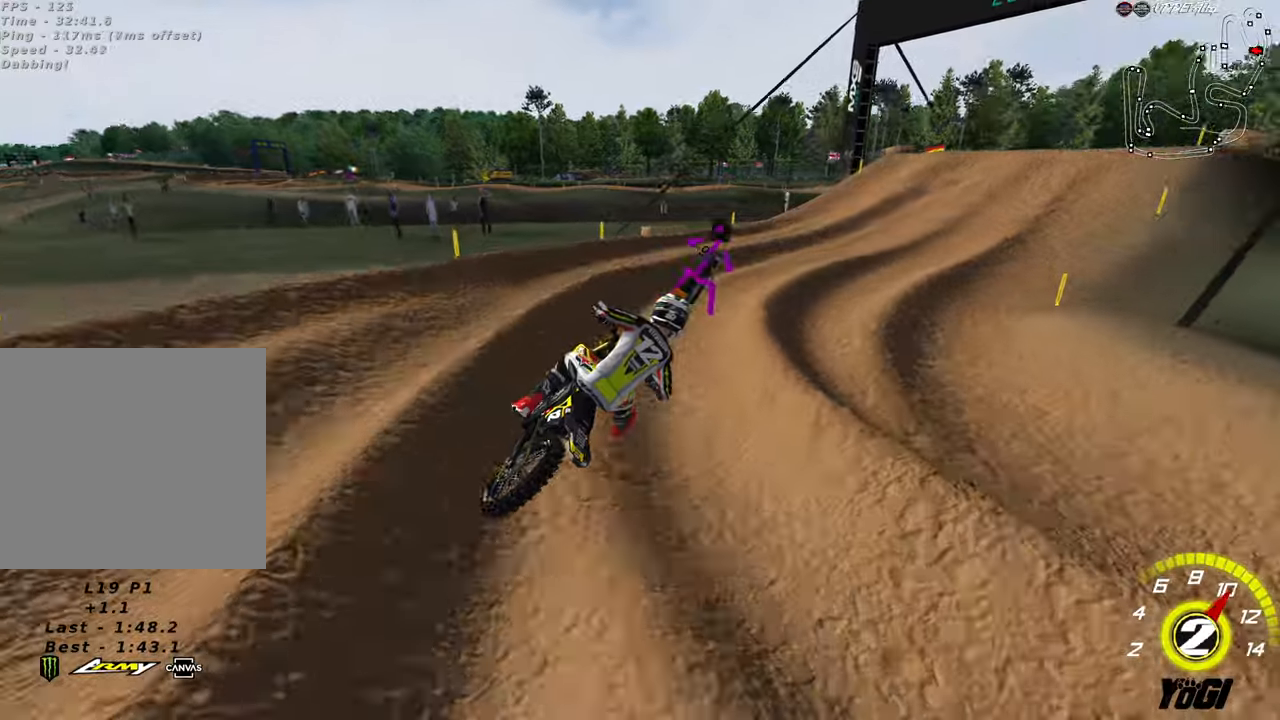
{"buttons": ["R2"], "left_stick": "center", "right_stick": "center", "events": [[67, "R2", "down"], [150, "R2", "up"], [267, "left_stick", "right"], [317, "R2", "down"], [334, "left_stick", "center"]]}
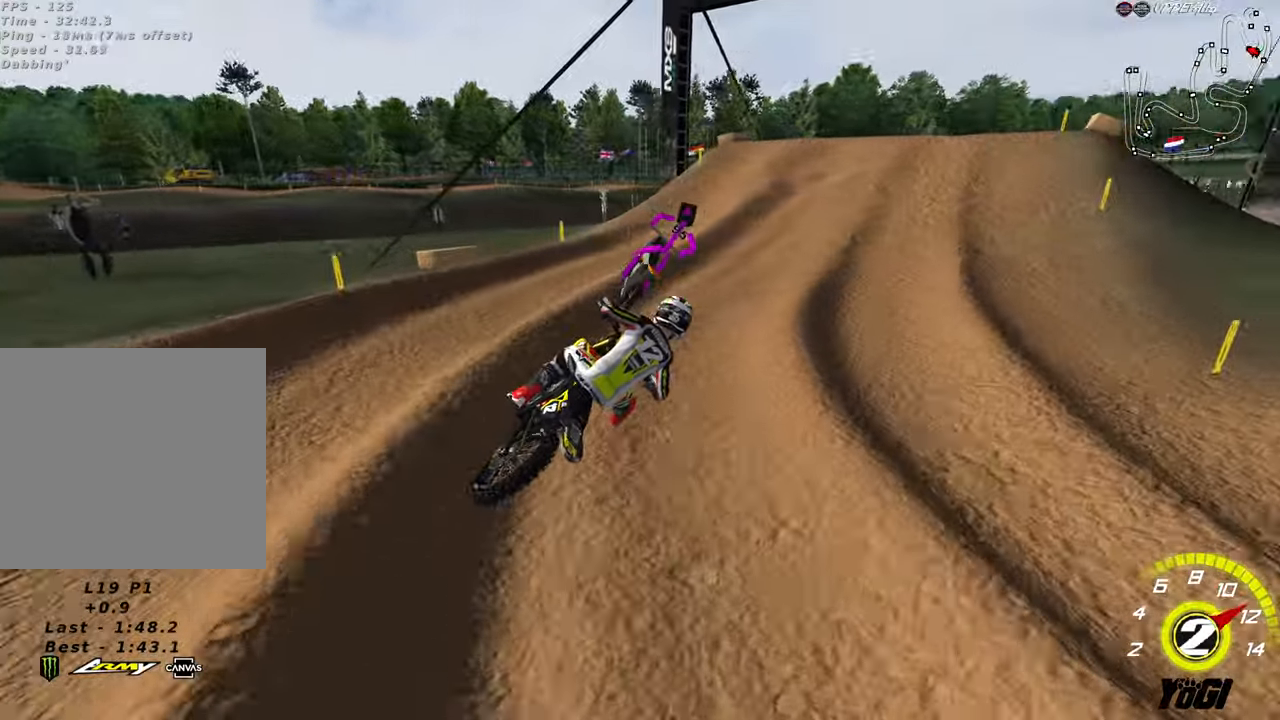
{"buttons": [], "left_stick": "center", "right_stick": "center", "events": [[84, "left_stick", "left"], [150, "A", "down"], [267, "A", "up"], [267, "left_stick", "center"], [317, "left_stick", "left"], [450, "left_stick", "center"], [467, "R2", "up"]]}
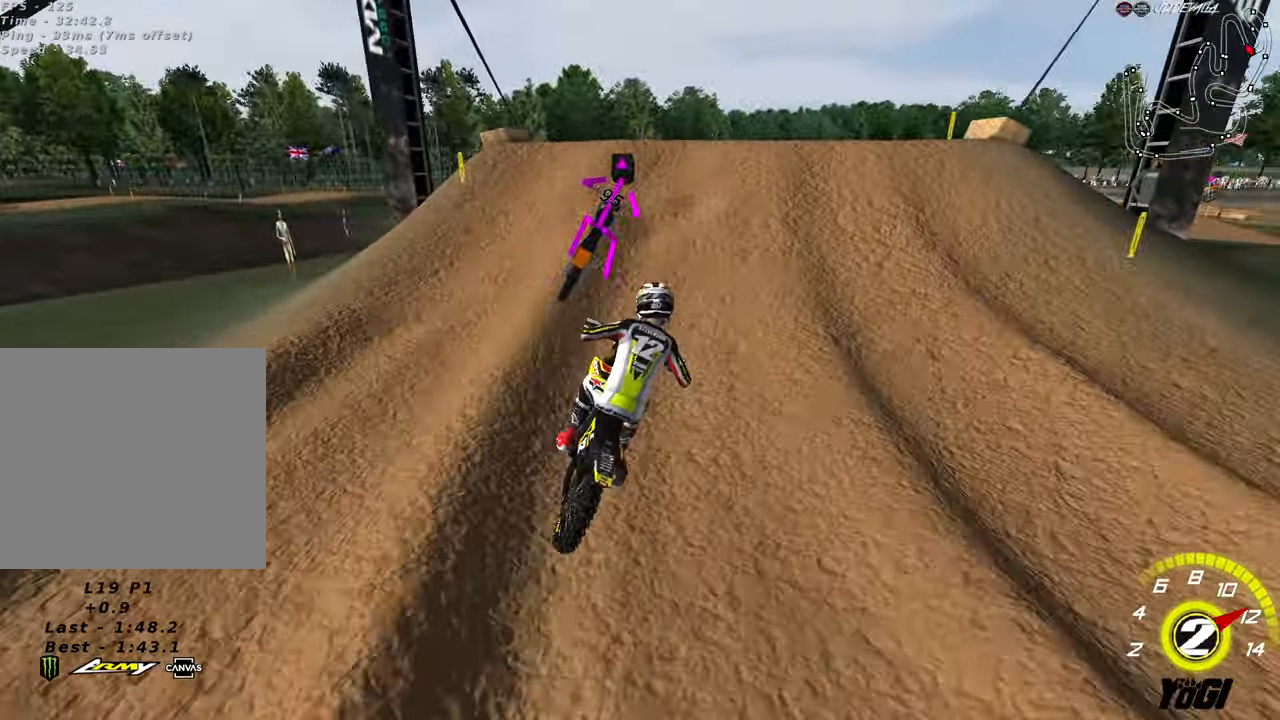
{"buttons": [], "left_stick": "center", "right_stick": "center", "events": [[67, "left_stick", "left"], [84, "L2", "down"], [234, "R2", "down"], [234, "left_stick", "center"], [267, "L2", "up"], [434, "R2", "up"]]}
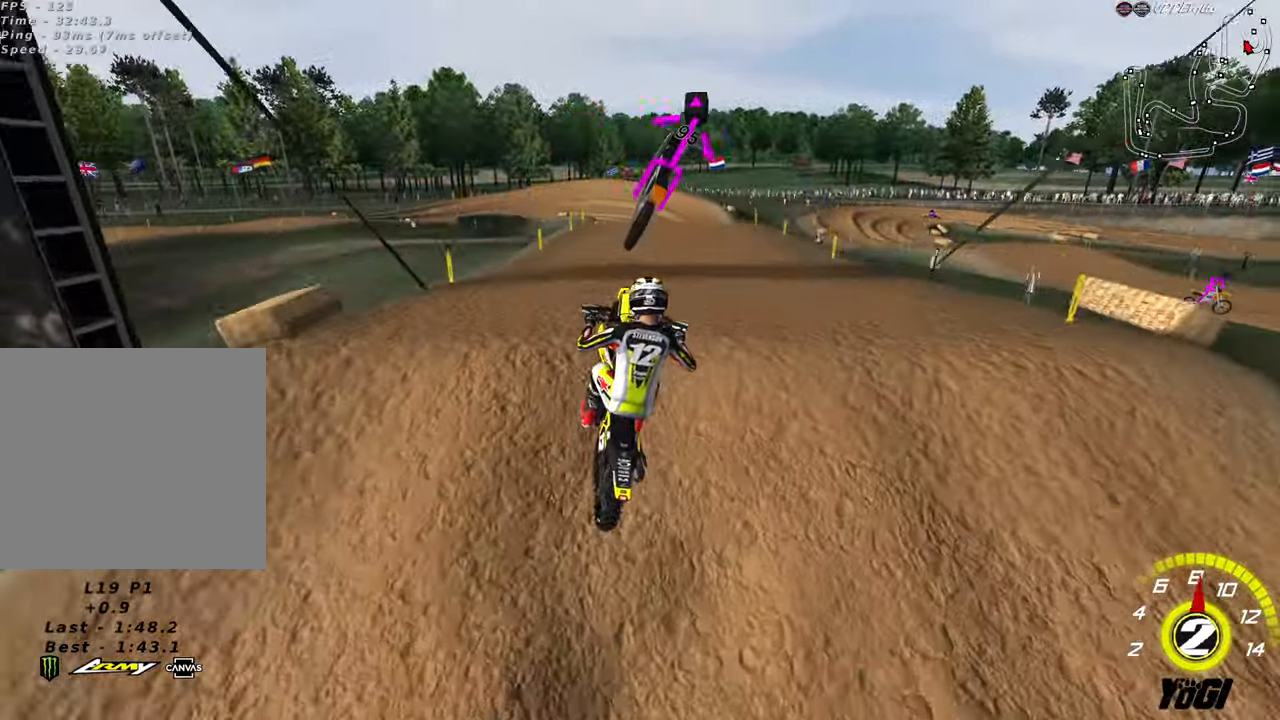
{"buttons": ["R2"], "left_stick": "down-right", "right_stick": "center", "events": [[17, "R2", "down"], [17, "left_stick", "down"], [317, "left_stick", "down-right"], [334, "B", "down"], [434, "B", "up"]]}
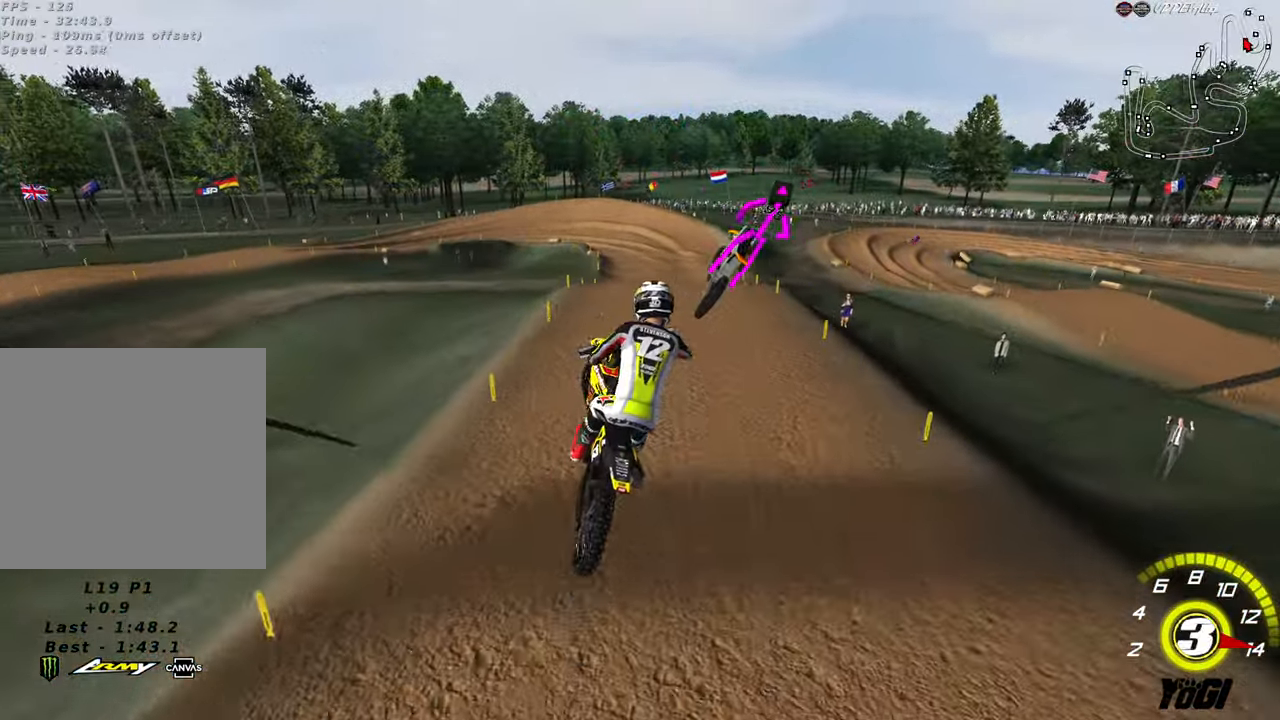
{"buttons": ["R2"], "left_stick": "down-left", "right_stick": "center", "events": [[67, "left_stick", "up-right"], [284, "X", "down"], [350, "X", "up"], [350, "left_stick", "center"], [434, "left_stick", "down-left"]]}
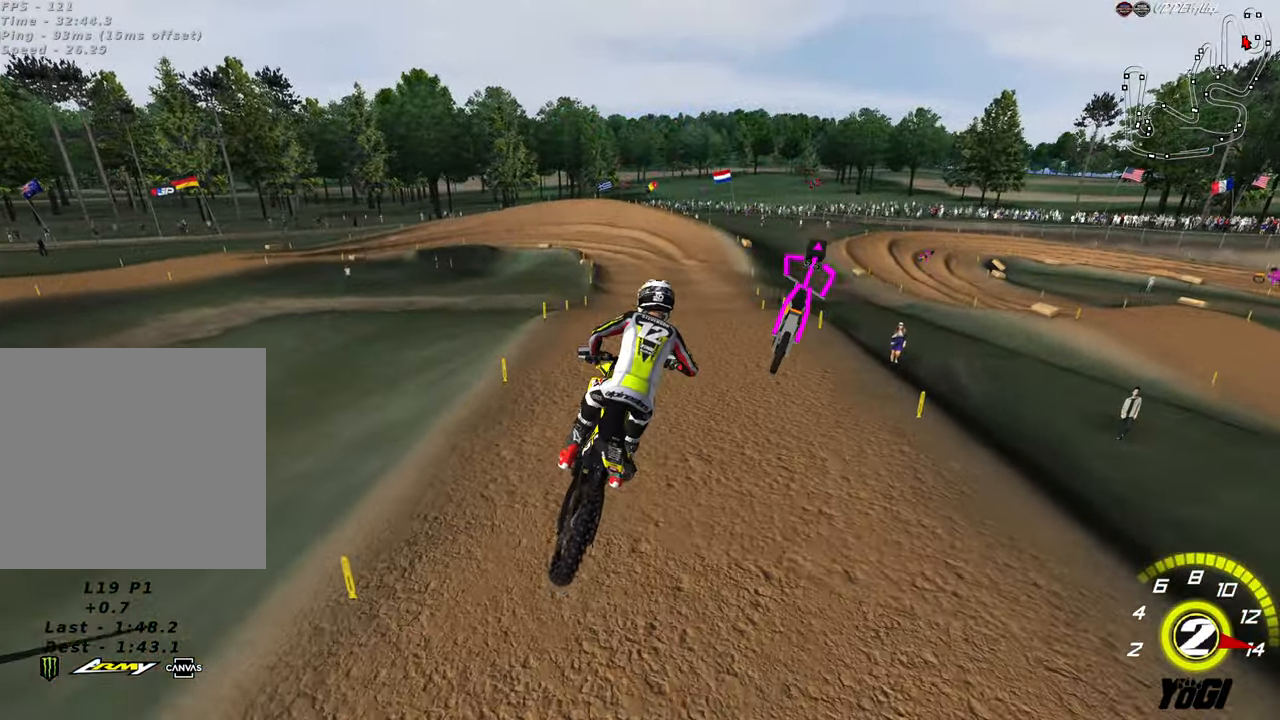
{"buttons": ["R2"], "left_stick": "up", "right_stick": "center", "events": [[100, "X", "down"], [150, "left_stick", "center"], [217, "X", "up"], [250, "left_stick", "up-left"], [317, "left_stick", "up"]]}
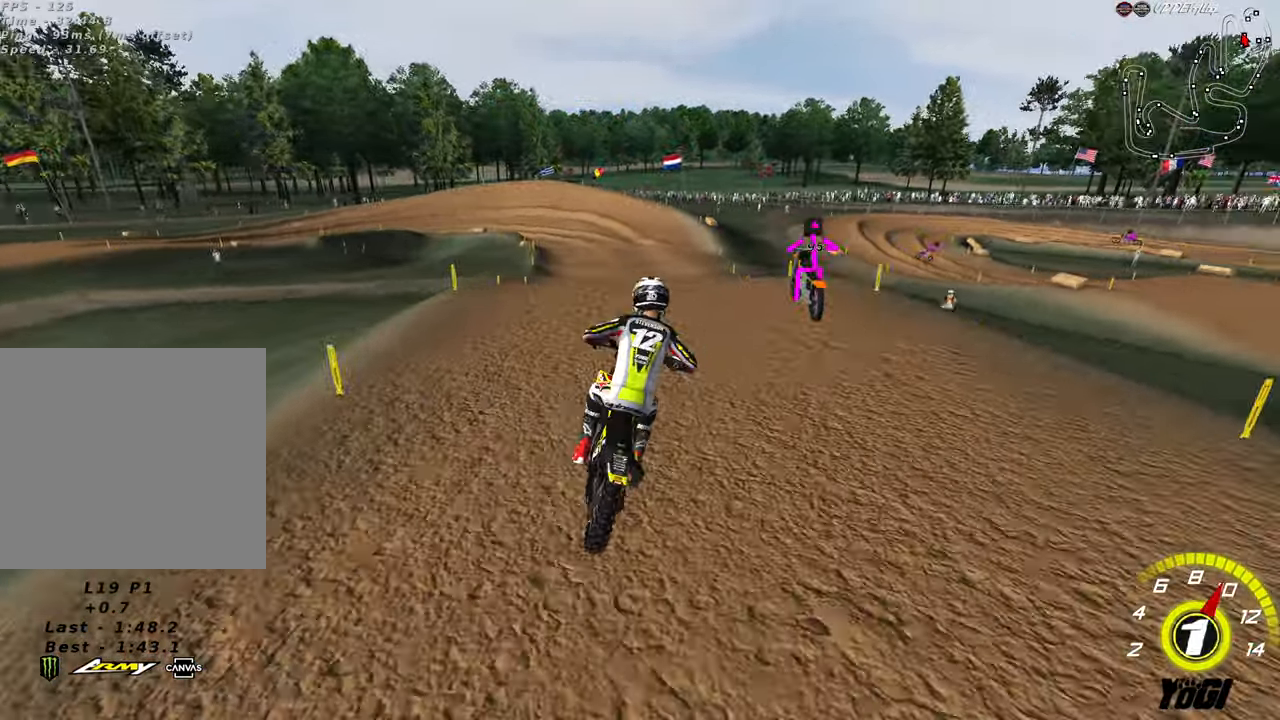
{"buttons": ["R2"], "left_stick": "down-left", "right_stick": "center", "events": [[34, "left_stick", "center"], [67, "B", "down"], [150, "left_stick", "down-left"], [184, "B", "up"]]}
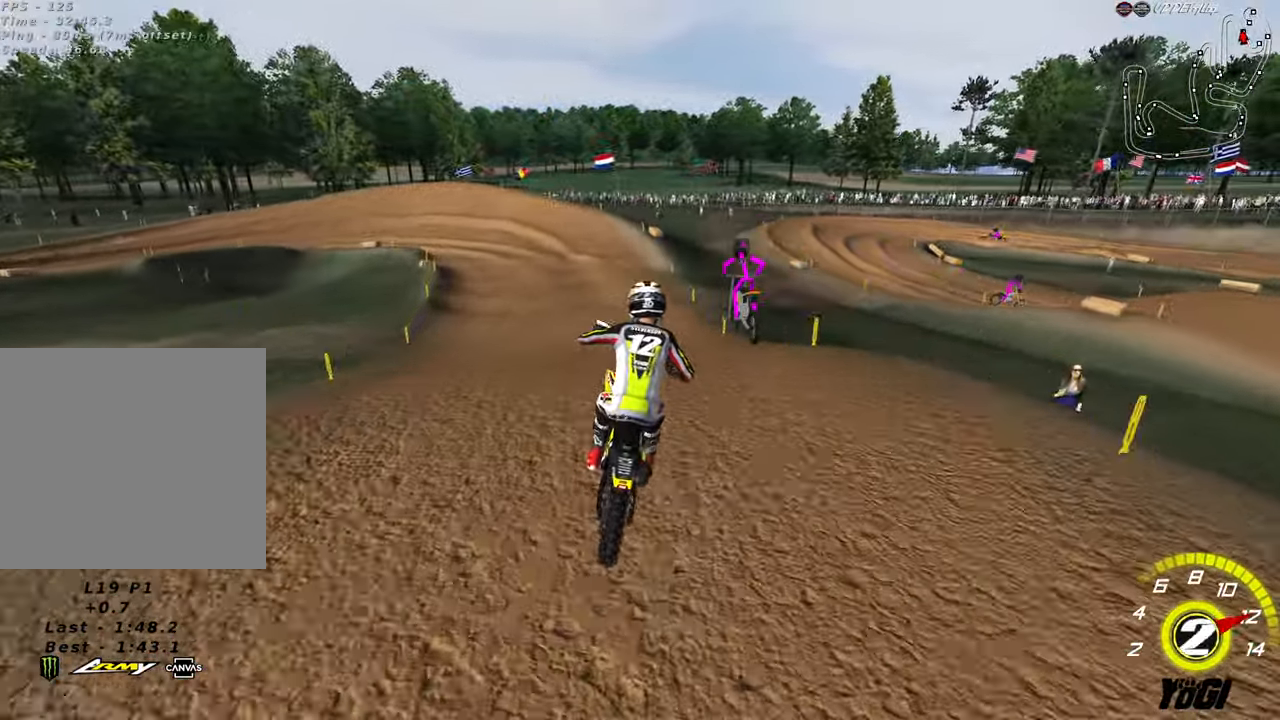
{"buttons": ["R2"], "left_stick": "center", "right_stick": "center", "events": [[17, "B", "down"], [67, "left_stick", "left"], [134, "B", "up"], [500, "left_stick", "center"]]}
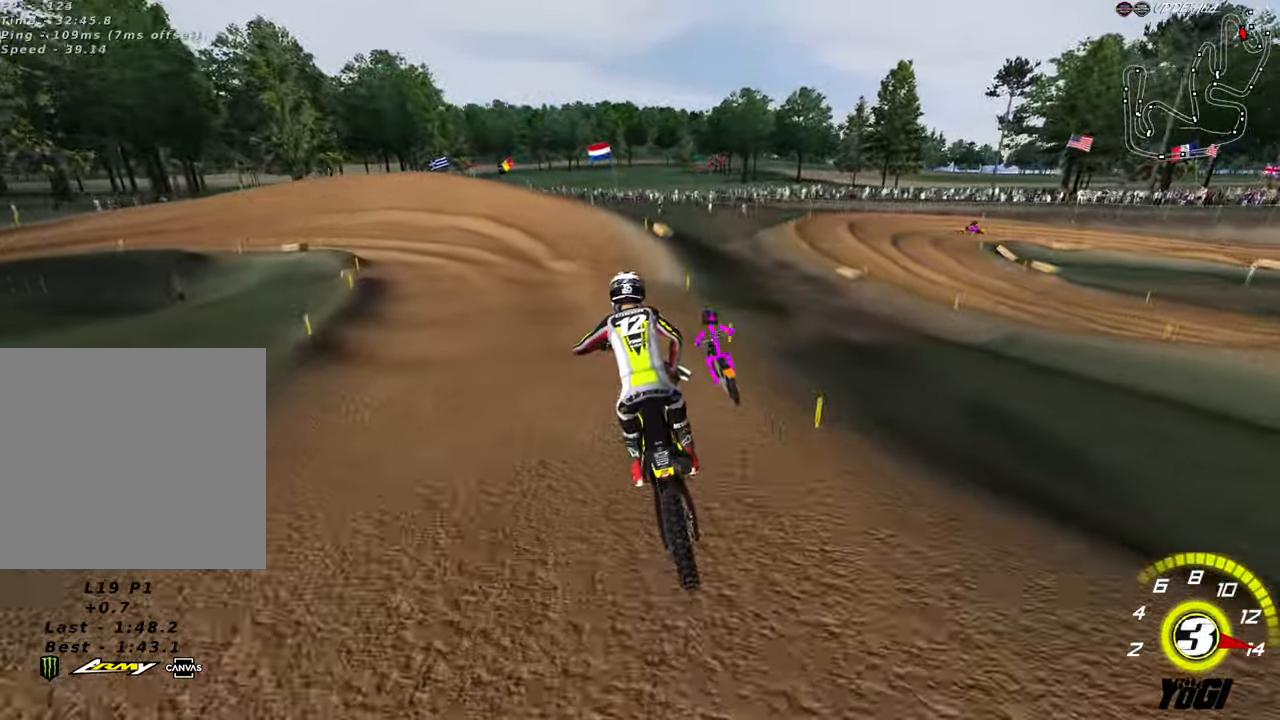
{"buttons": ["R2"], "left_stick": "center", "right_stick": "center", "events": []}
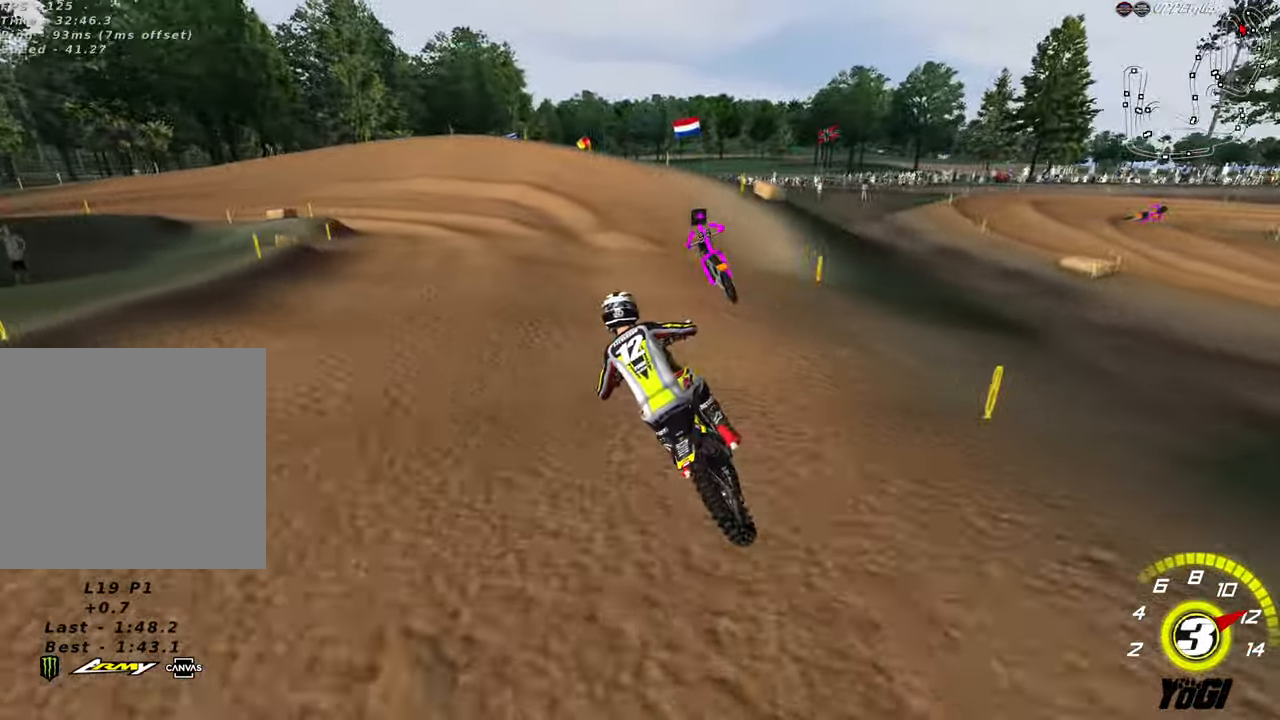
{"buttons": ["R2"], "left_stick": "down-left", "right_stick": "center", "events": [[317, "left_stick", "down-left"], [400, "R2", "up"], [483, "R2", "down"]]}
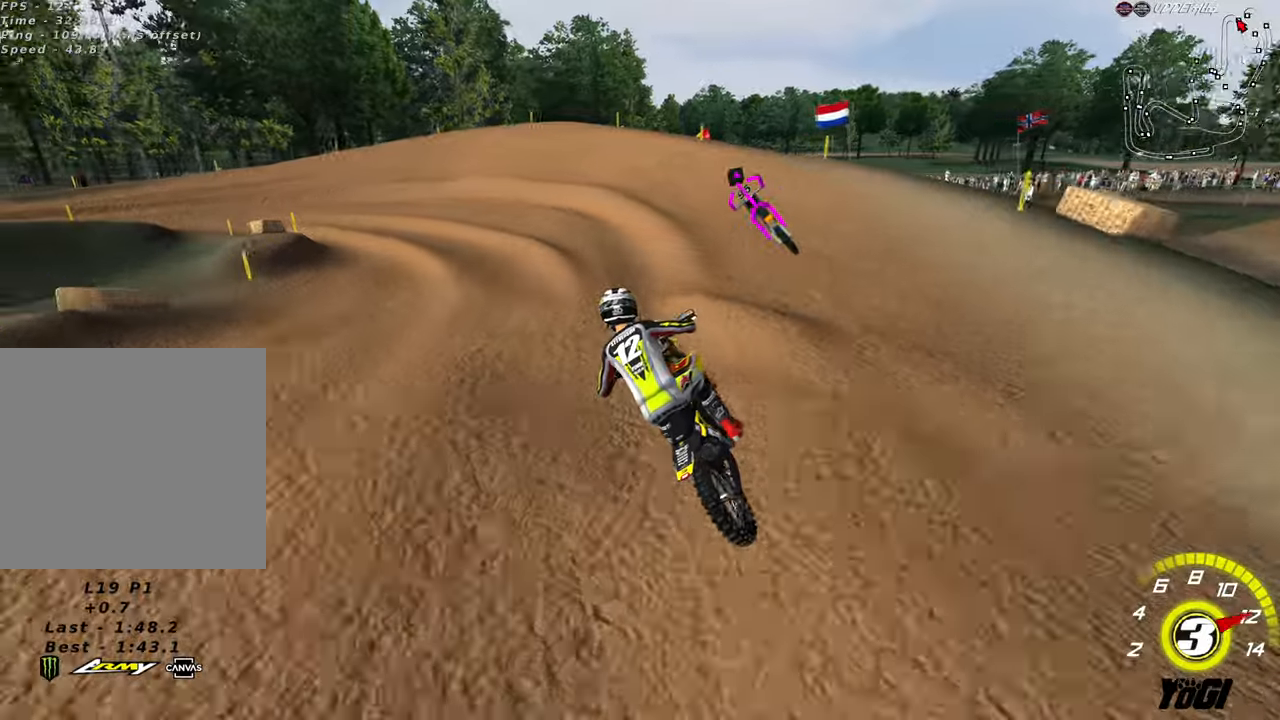
{"buttons": ["R2"], "left_stick": "center", "right_stick": "center", "events": [[483, "left_stick", "center"]]}
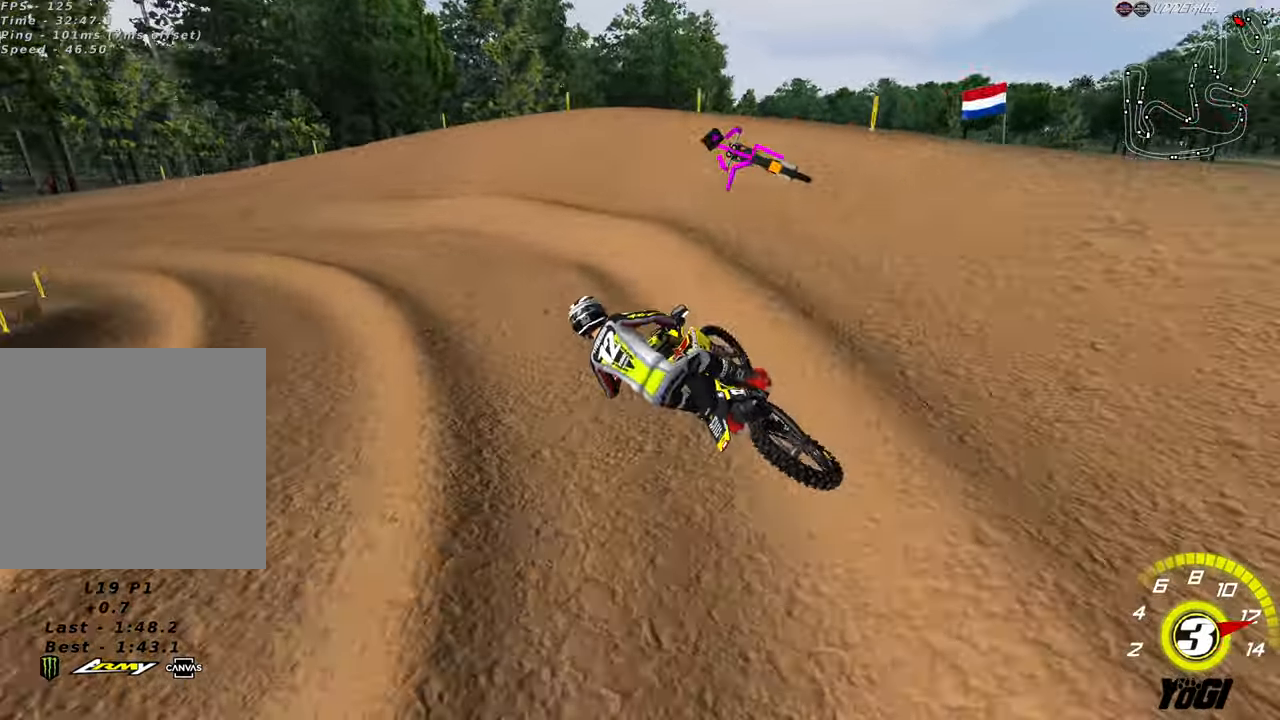
{"buttons": ["R2"], "left_stick": "down-left", "right_stick": "center", "events": [[200, "left_stick", "left"], [216, "R2", "up"], [316, "left_stick", "center"], [350, "R2", "down"], [416, "left_stick", "down-left"]]}
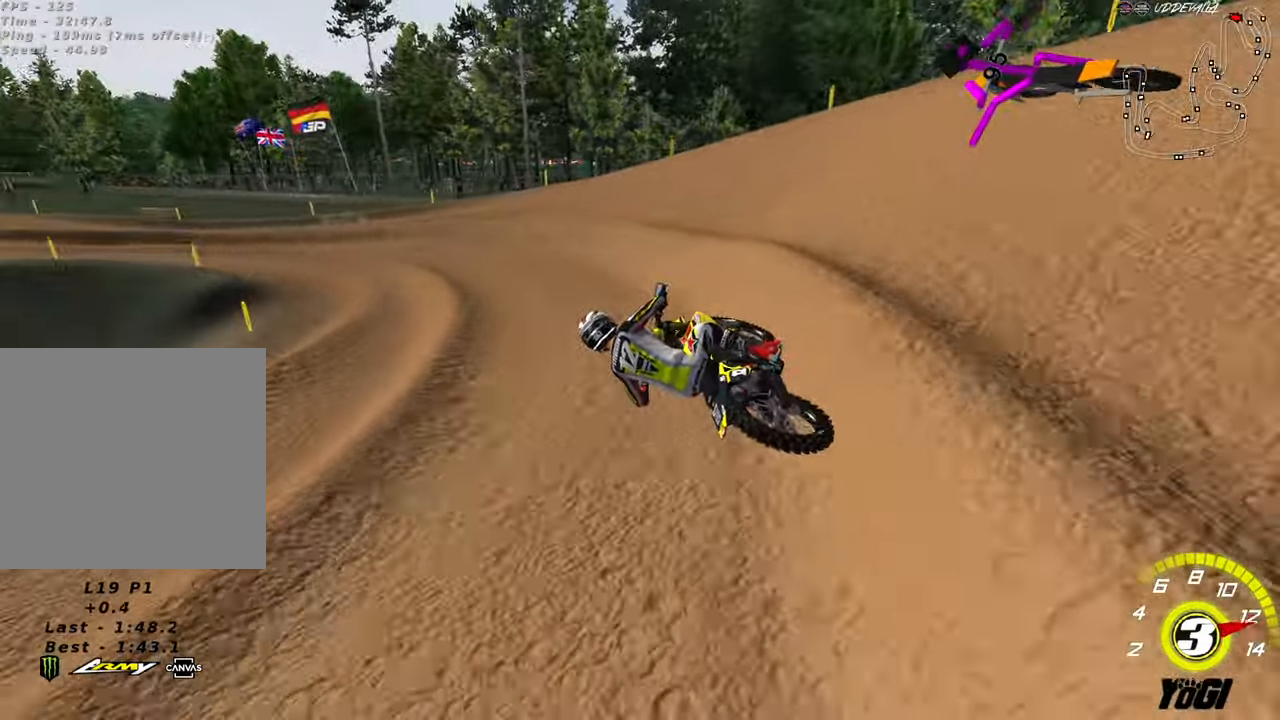
{"buttons": ["R2"], "left_stick": "center", "right_stick": "center", "events": [[183, "left_stick", "center"], [266, "R2", "up"], [300, "R2", "down"]]}
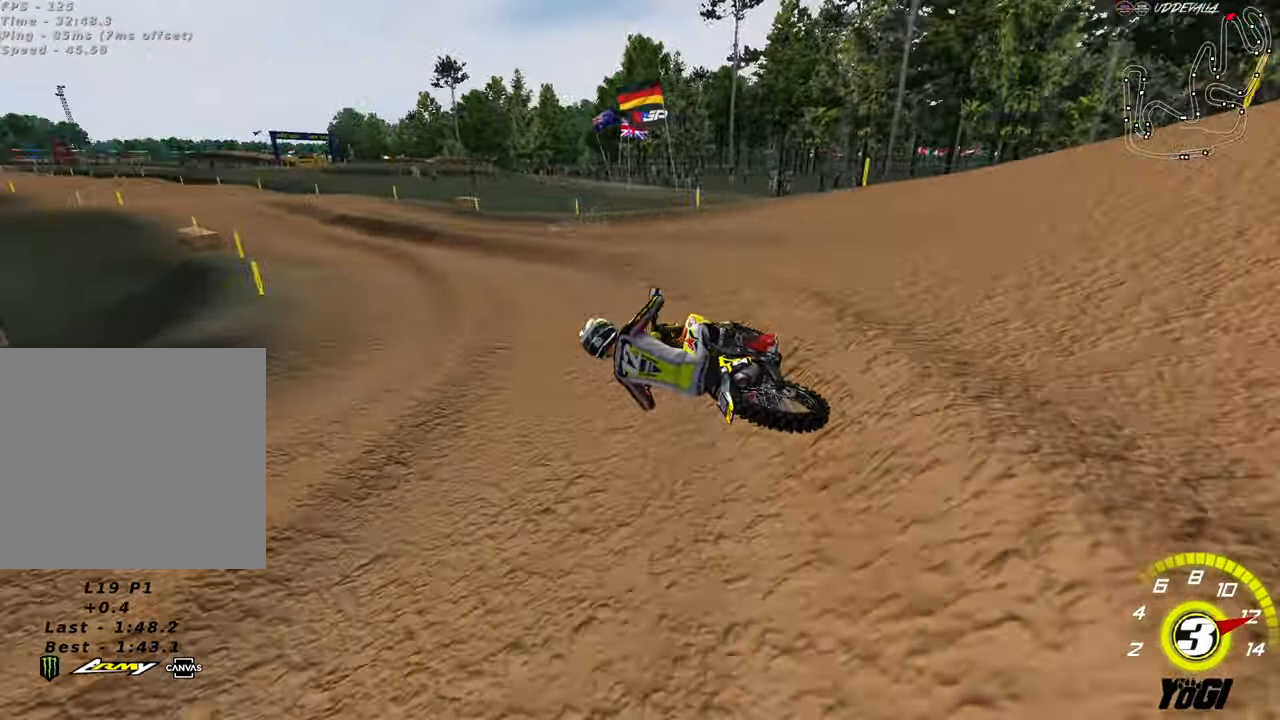
{"buttons": ["R2"], "left_stick": "right", "right_stick": "center", "events": [[133, "left_stick", "right"], [250, "left_stick", "center"], [300, "B", "down"], [316, "left_stick", "right"], [433, "B", "up"]]}
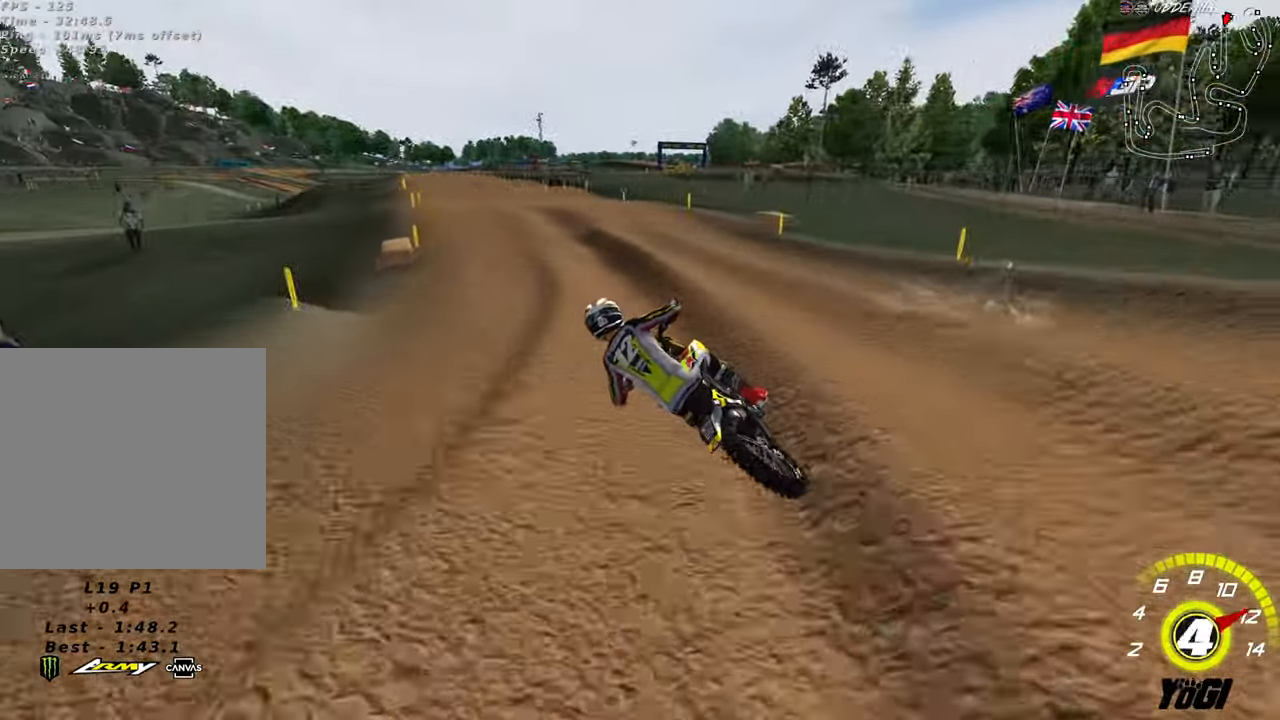
{"buttons": ["R2"], "left_stick": "center", "right_stick": "center", "events": [[150, "left_stick", "center"], [250, "left_stick", "left"], [333, "left_stick", "center"]]}
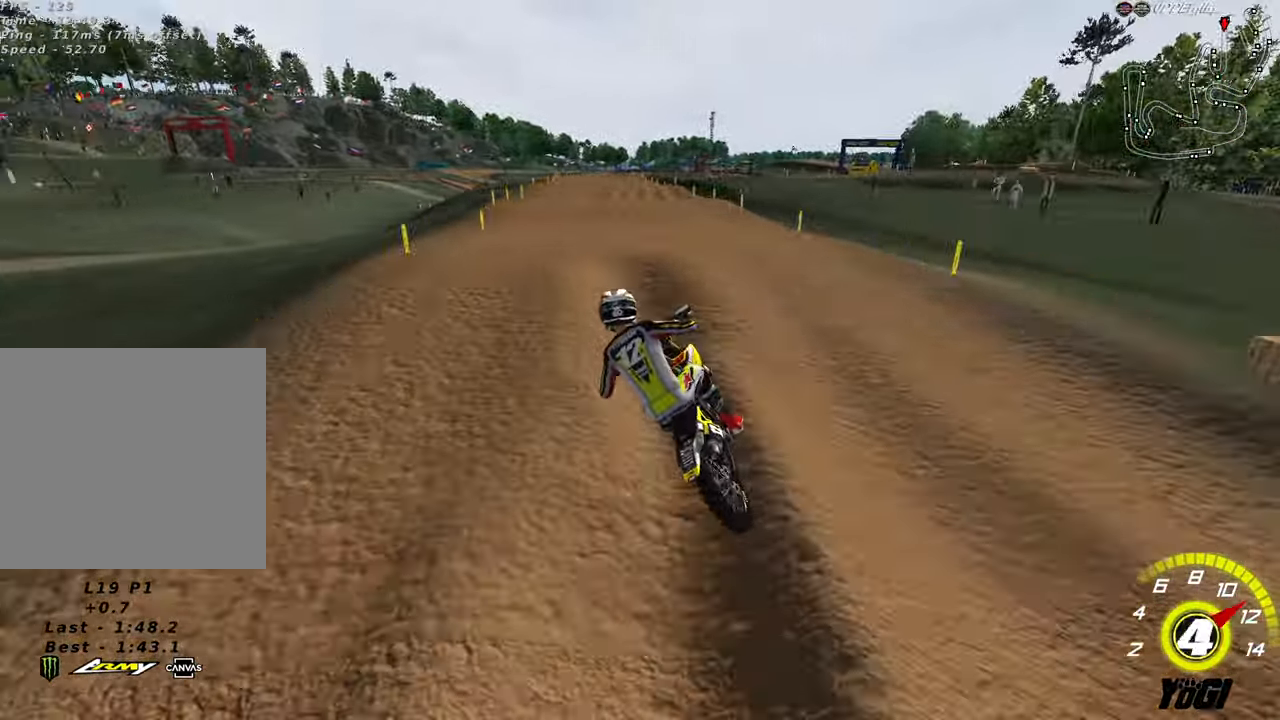
{"buttons": ["X", "R2"], "left_stick": "up-right", "right_stick": "center", "events": [[33, "B", "down"], [66, "left_stick", "down-right"], [133, "B", "up"], [200, "B", "down"], [283, "B", "up"], [283, "left_stick", "center"], [416, "X", "down"], [416, "left_stick", "up-right"]]}
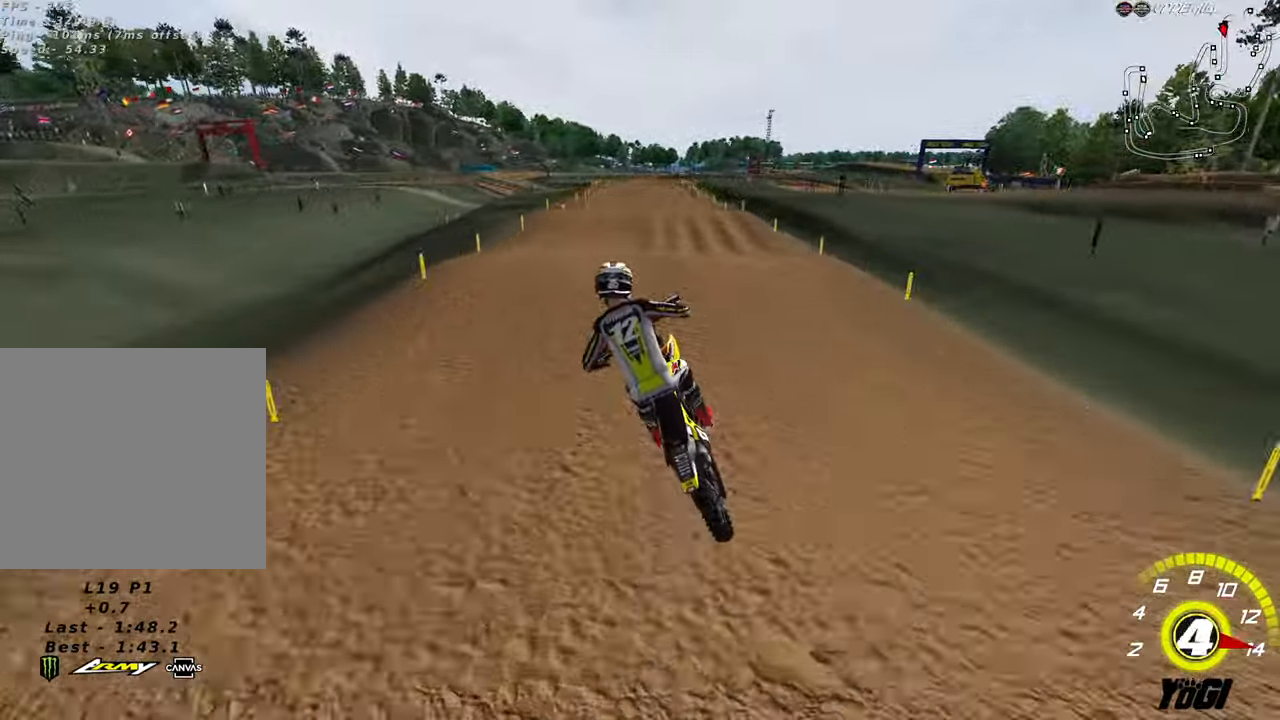
{"buttons": ["R2"], "left_stick": "down", "right_stick": "center", "events": [[33, "left_stick", "up"], [50, "X", "up"], [300, "left_stick", "down"]]}
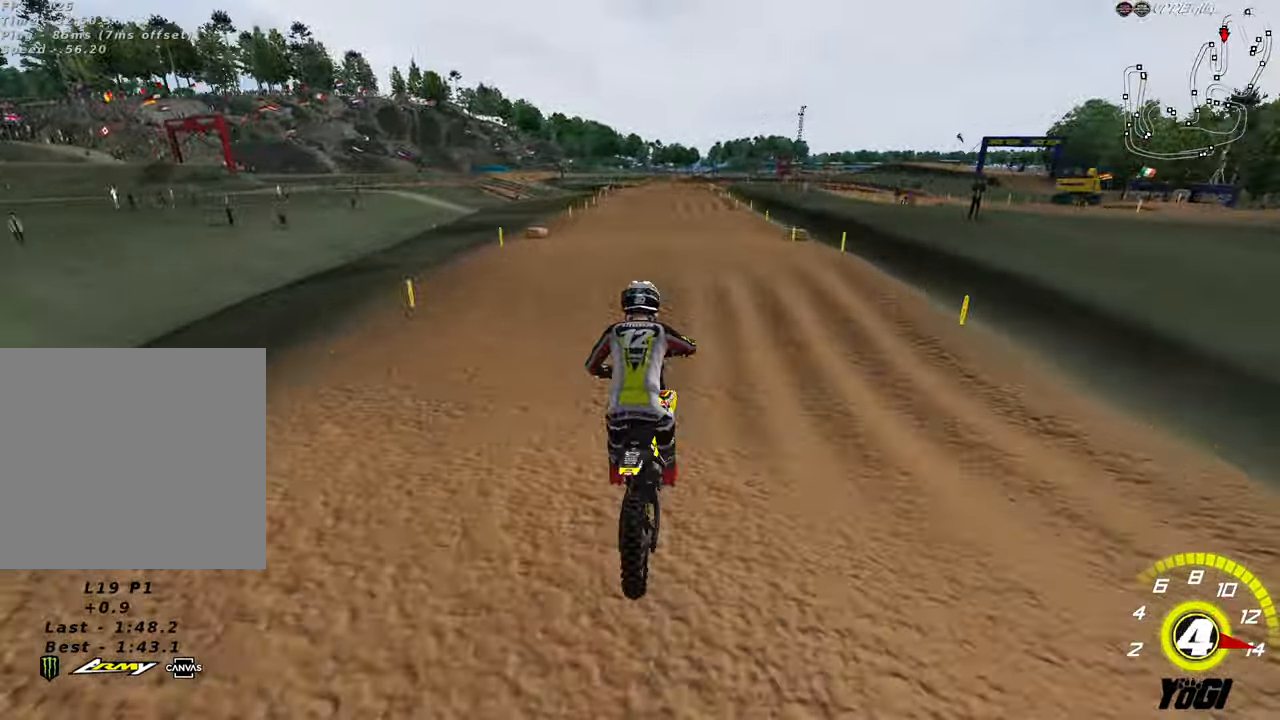
{"buttons": ["R2"], "left_stick": "up", "right_stick": "center", "events": [[50, "left_stick", "center"], [116, "left_stick", "up"], [283, "left_stick", "down"], [433, "left_stick", "up"]]}
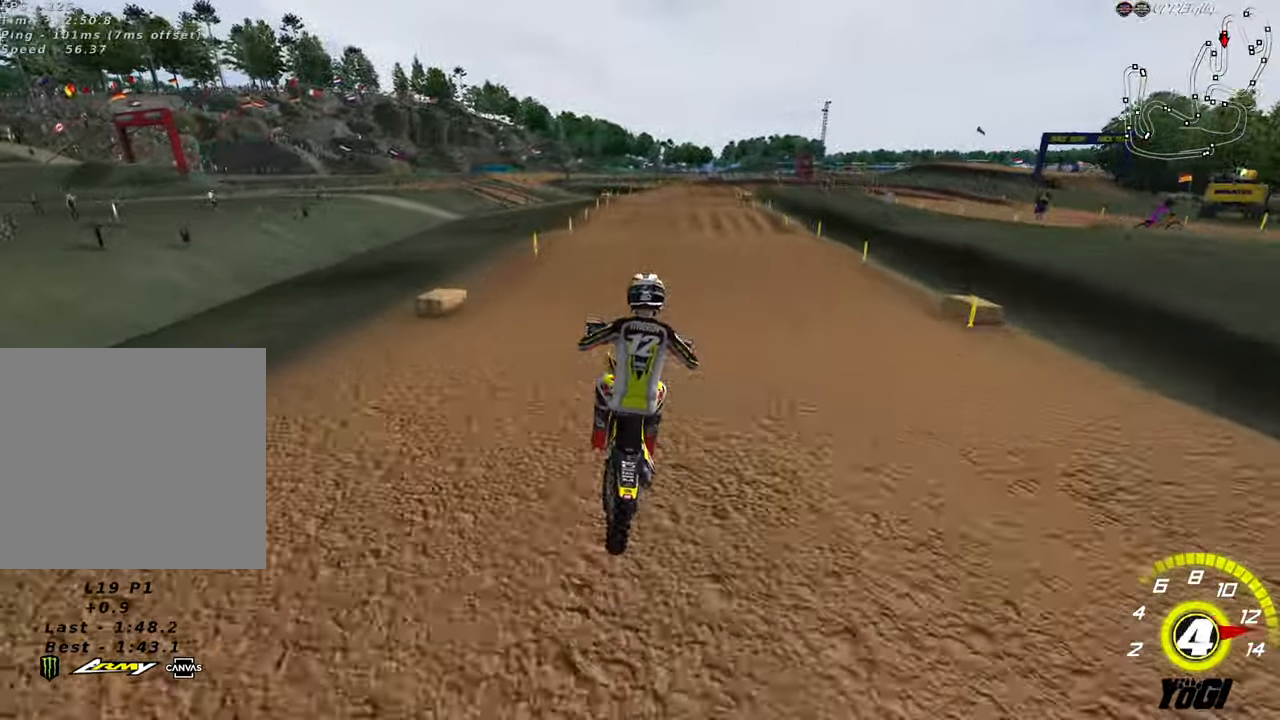
{"buttons": ["R2"], "left_stick": "center", "right_stick": "center", "events": [[216, "X", "down"], [350, "X", "up"], [483, "left_stick", "center"]]}
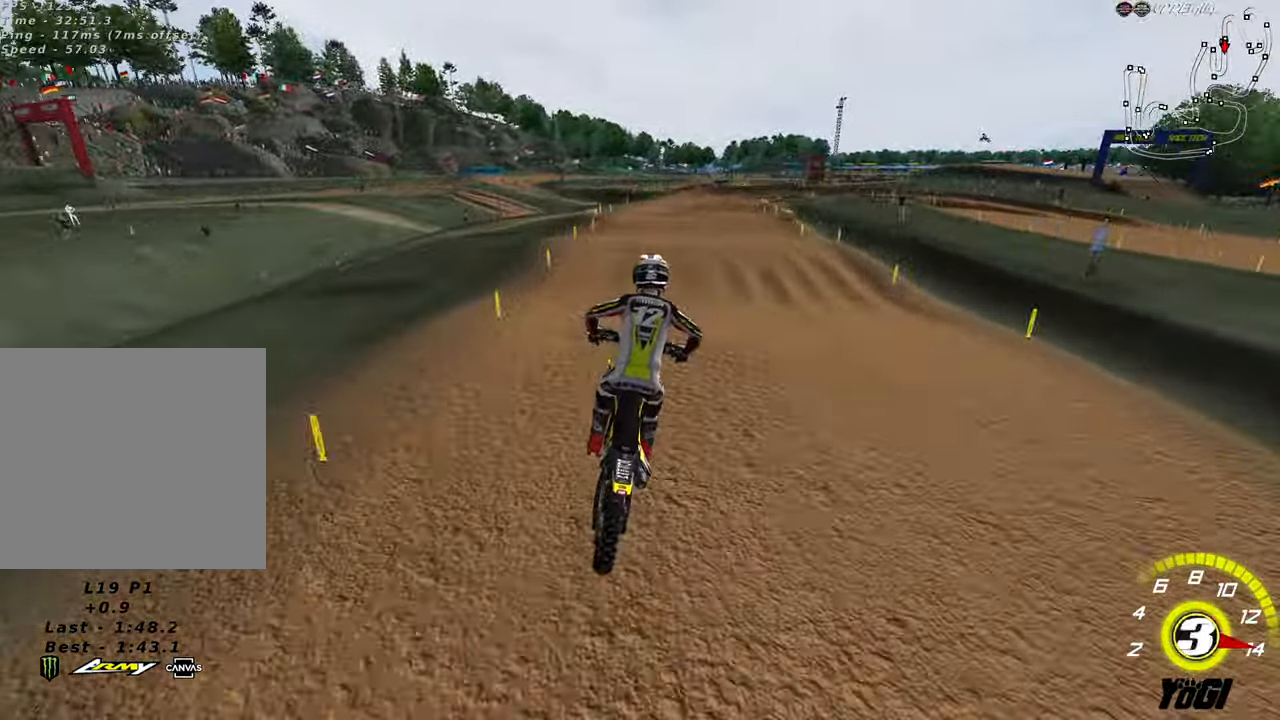
{"buttons": ["R2"], "left_stick": "center", "right_stick": "center", "events": [[50, "left_stick", "down"], [166, "left_stick", "down-left"], [216, "R2", "up"], [283, "left_stick", "center"], [467, "R2", "down"]]}
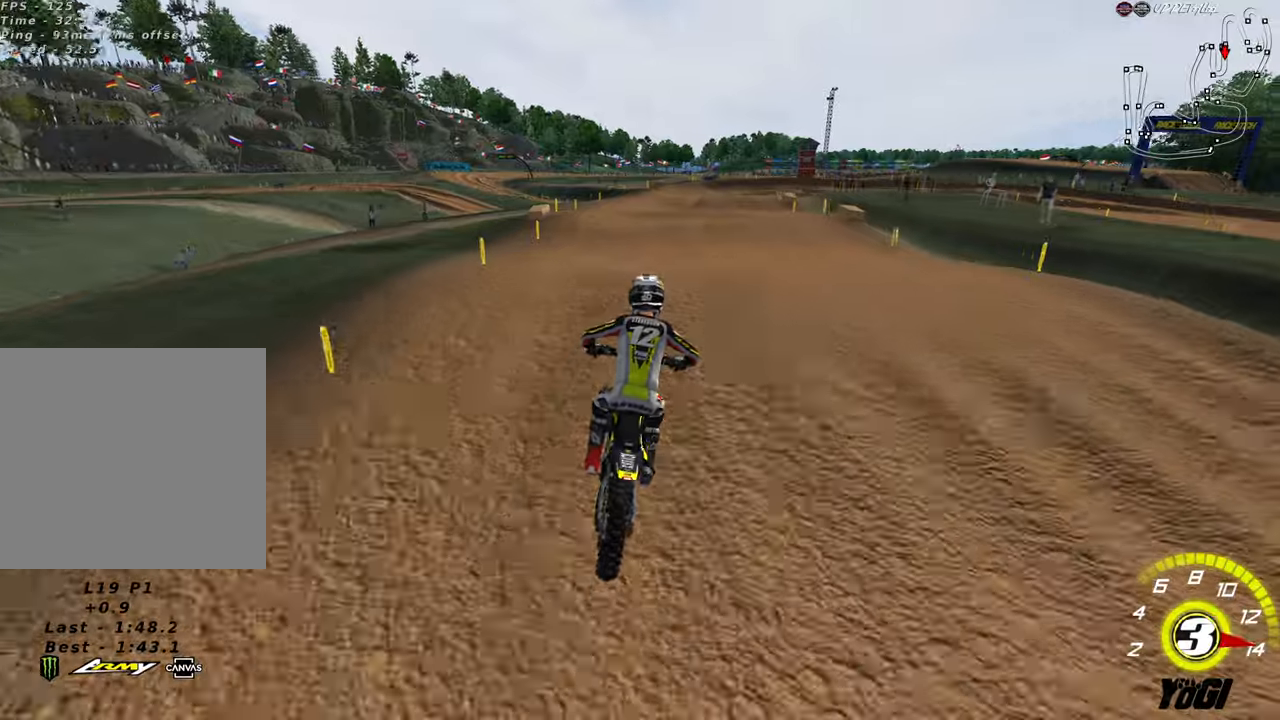
{"buttons": ["L2", "R3"], "left_stick": "center", "right_stick": "down-left", "events": [[33, "left_stick", "down-right"], [267, "R2", "up"], [417, "left_stick", "center"], [467, "right_stick", "down-left"], [483, "L2", "down"], [500, "R3", "down"]]}
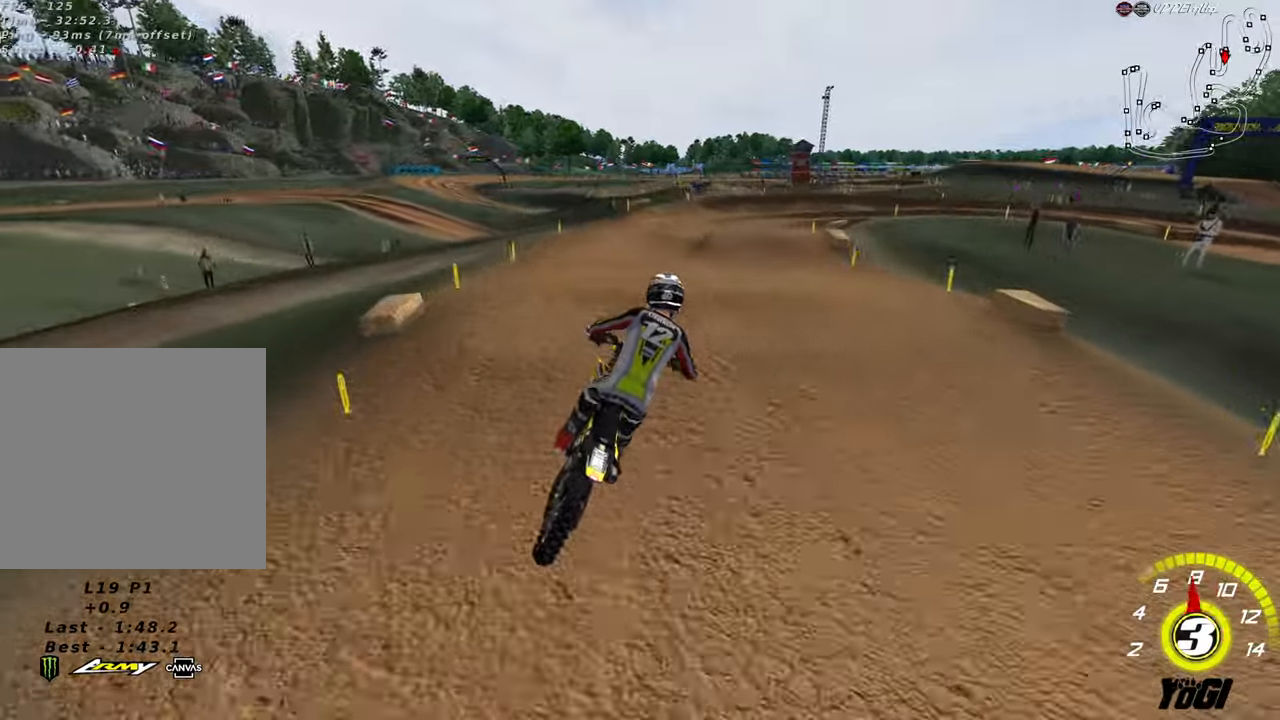
{"buttons": ["R2"], "left_stick": "down-left", "right_stick": "center", "events": [[100, "L2", "up"], [217, "R3", "up"], [217, "right_stick", "center"], [267, "R2", "down"], [300, "left_stick", "down-left"]]}
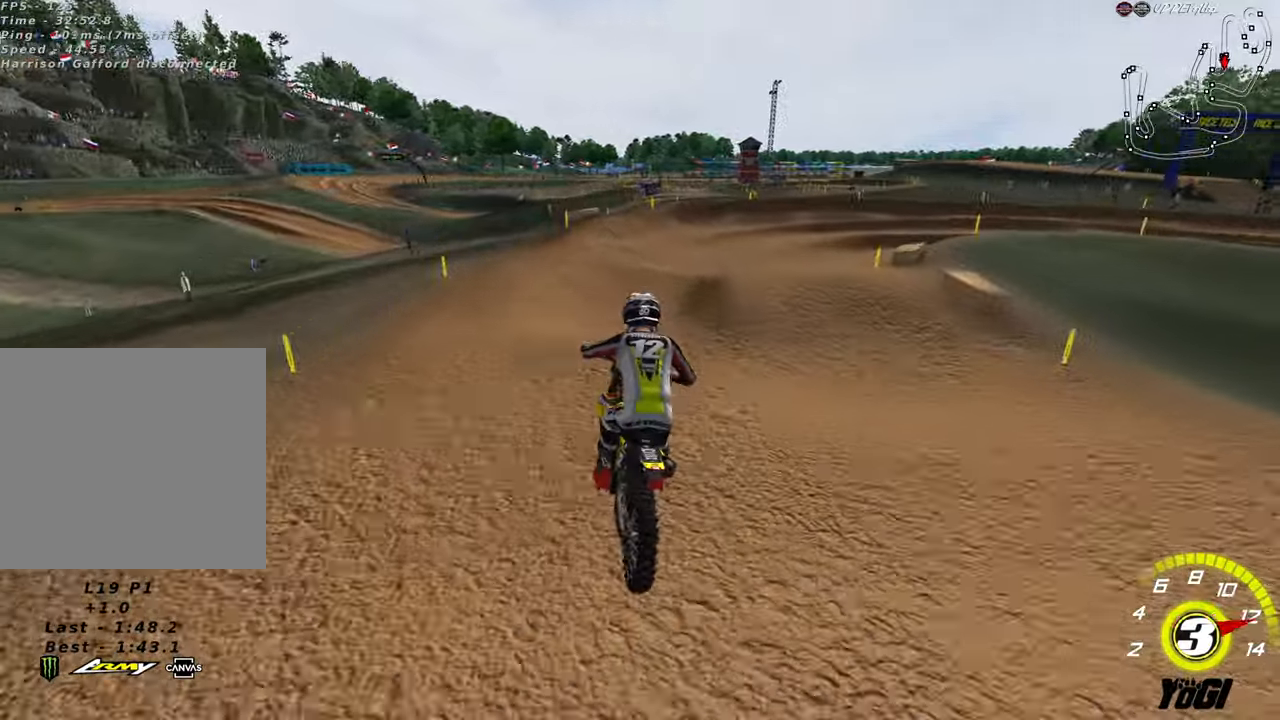
{"buttons": [], "left_stick": "left", "right_stick": "center", "events": [[50, "left_stick", "center"], [100, "R2", "up"], [150, "left_stick", "left"]]}
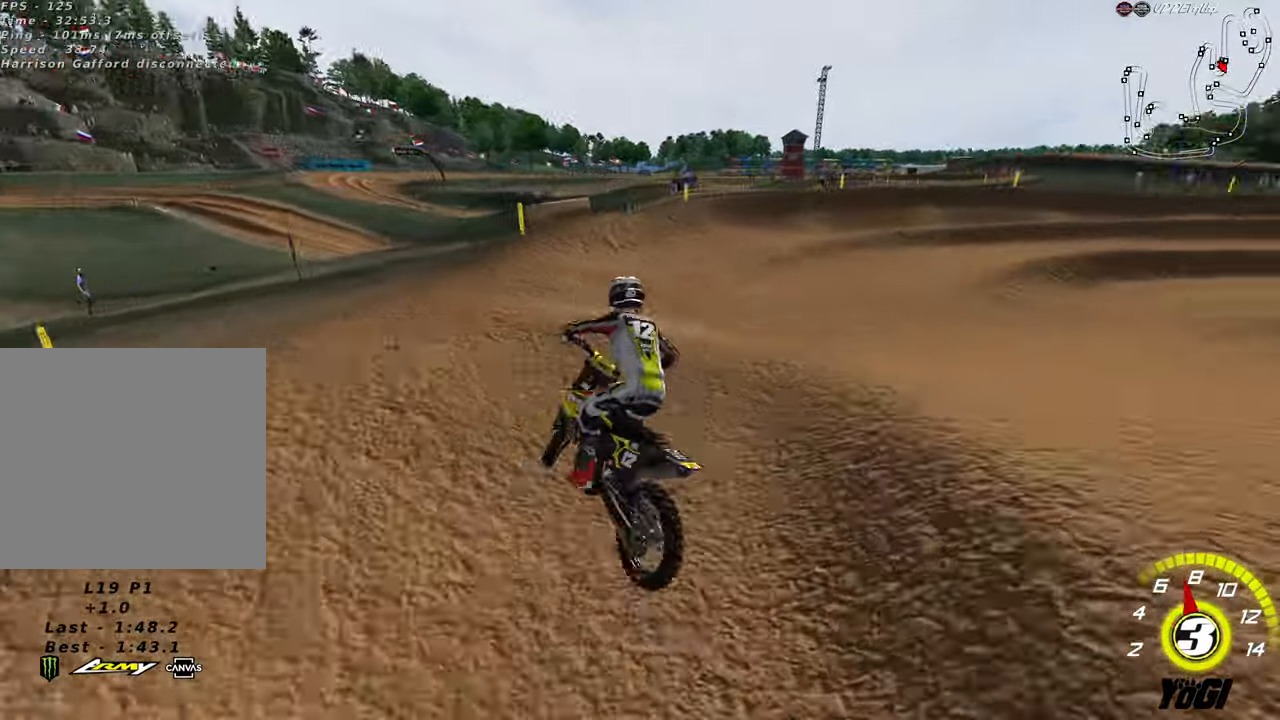
{"buttons": [], "left_stick": "down-right", "right_stick": "center", "events": [[50, "left_stick", "down-right"], [167, "R2", "down"], [233, "R2", "up"]]}
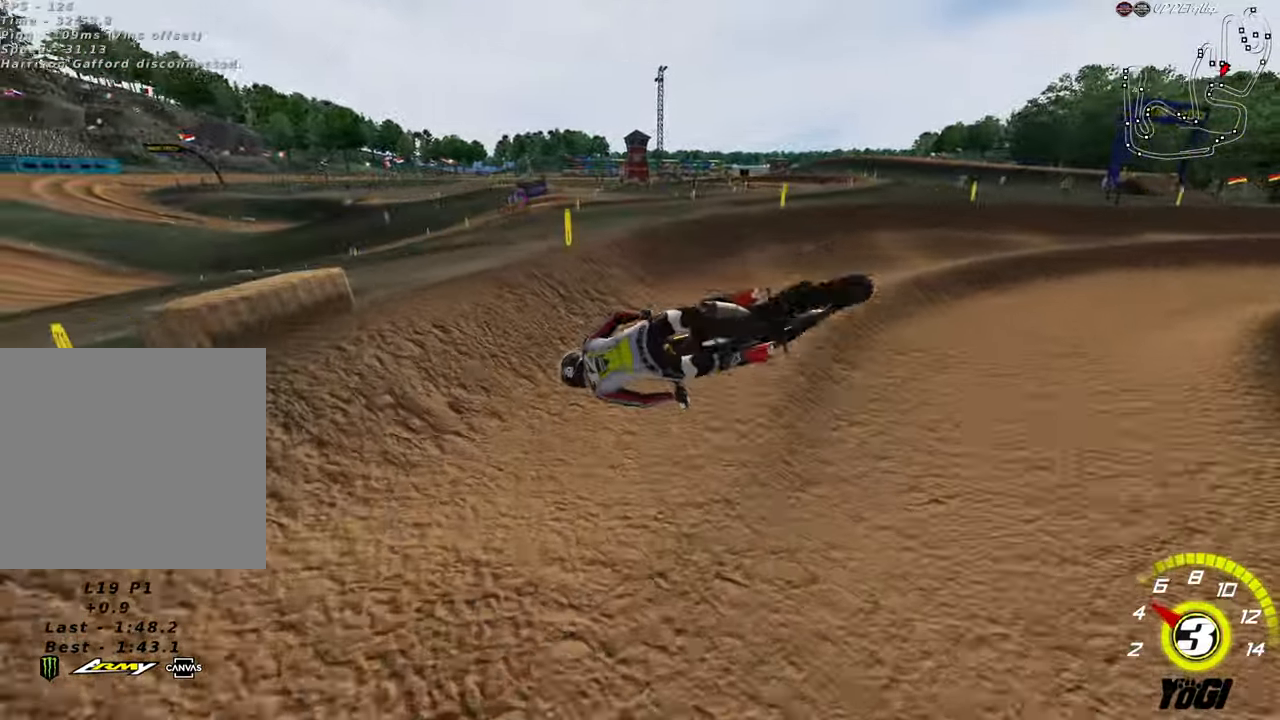
{"buttons": [], "left_stick": "center", "right_stick": "center", "events": [[33, "A", "down"], [133, "left_stick", "center"], [150, "A", "up"]]}
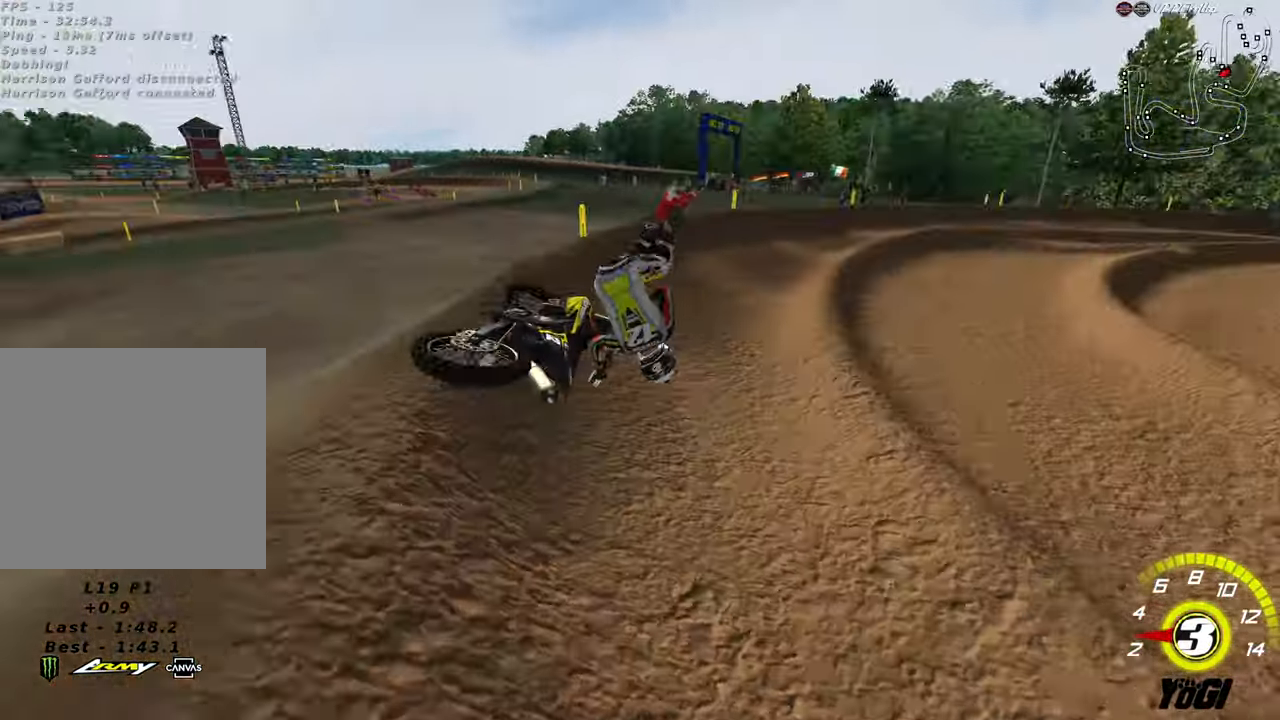
{"buttons": [], "left_stick": "center", "right_stick": "center", "events": [[283, "SELECT", "down"], [417, "SELECT", "up"]]}
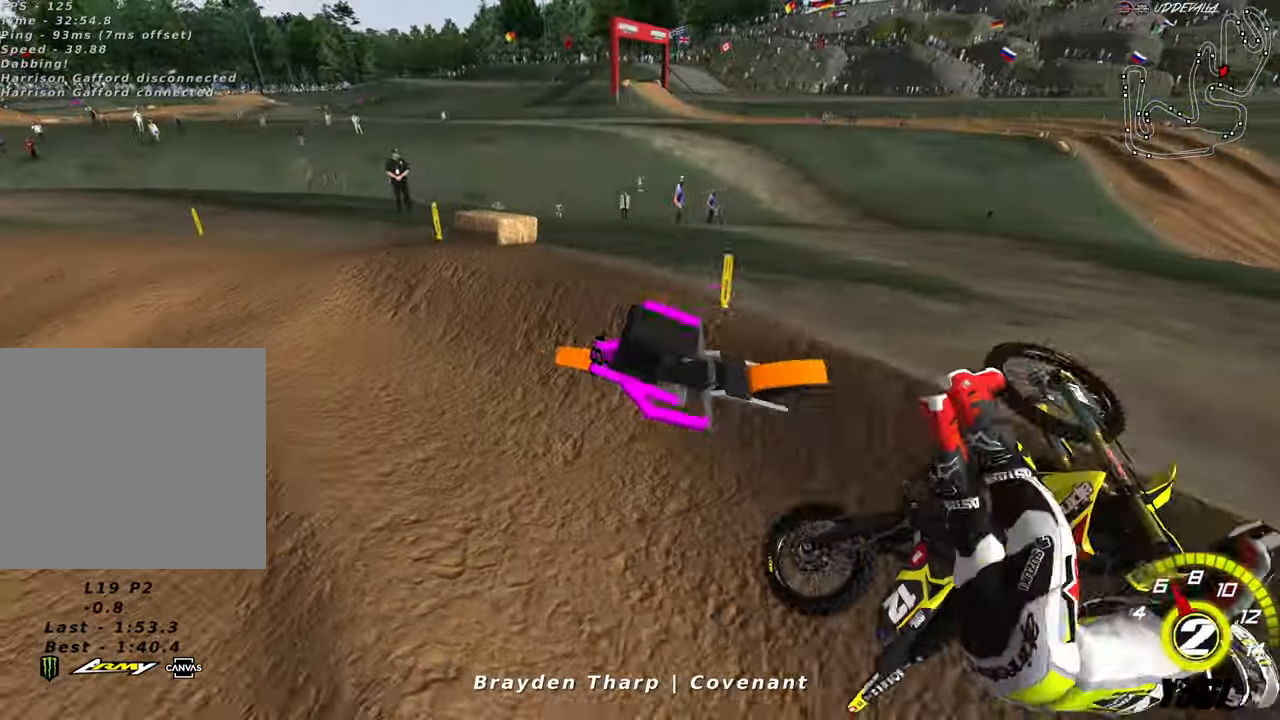
{"buttons": [], "left_stick": "center", "right_stick": "center", "events": [[183, "START", "down"], [300, "START", "up"]]}
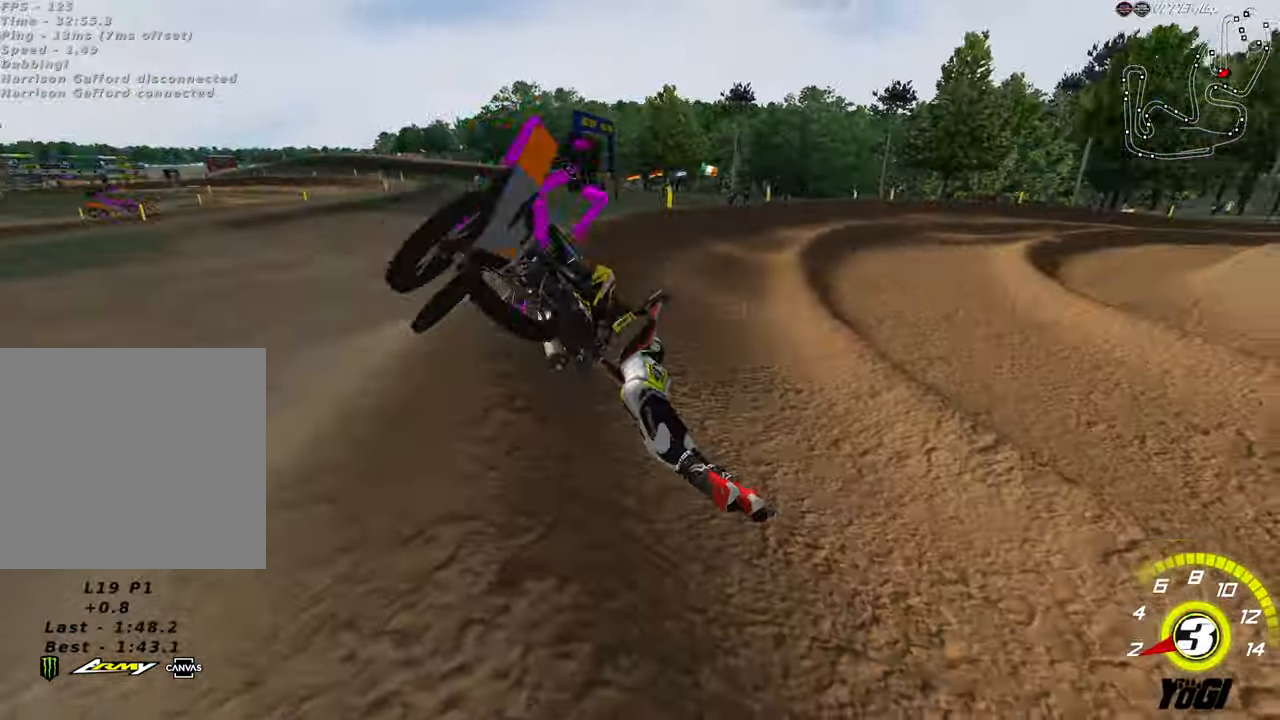
{"buttons": [], "left_stick": "center", "right_stick": "center", "events": []}